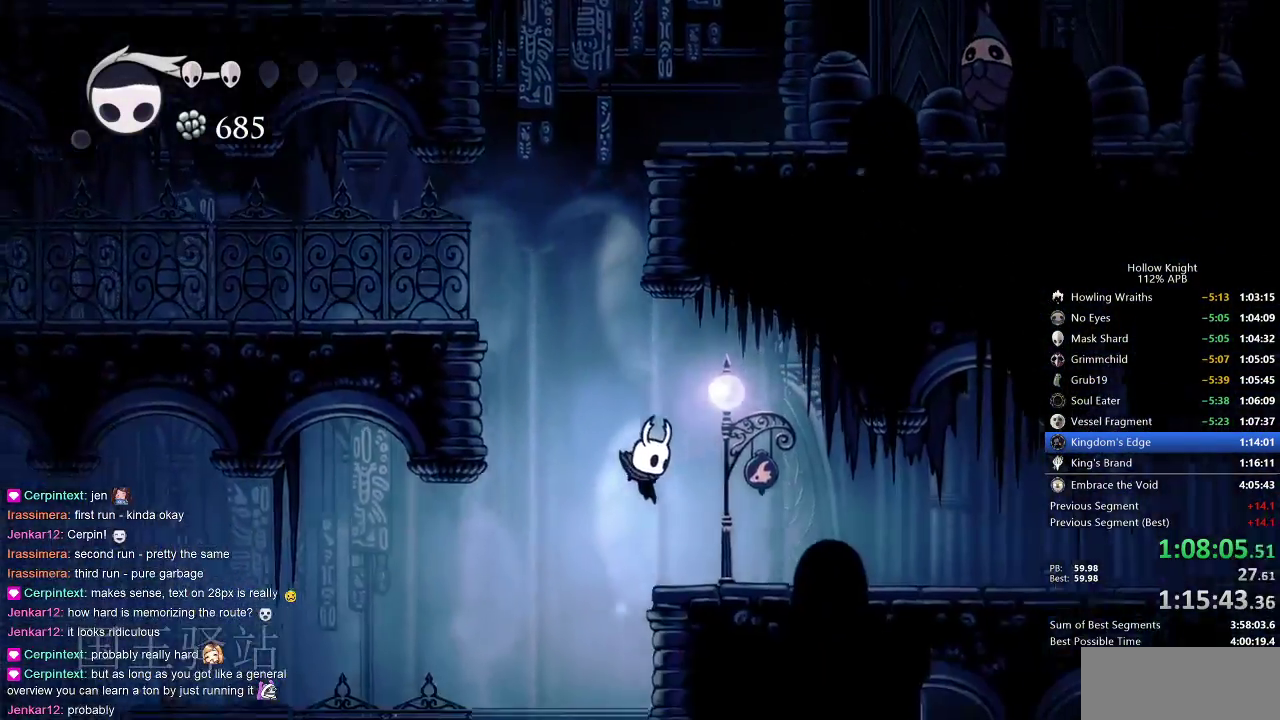
Gameplay with keyboard; each line is a JSON object with the keys held at the frame after it. "events" lists presses ("down") and releases ("up") of "cdash", "dash", "dnail", "down", "heal", "inv", "jump", "left", "nail", "right", "spell" and "up" between this image and that frame as [ms after this image, input, new state], when the widget could be followed in between. No other keys are recorded. Mouse input is not recorded. Key names are as the overlay labels them; some are game actions (e.g. jump) rather than physical keys.
{"keys": ["cdash"], "events": [[217, "cdash", "down"], [250, "right", "up"]]}
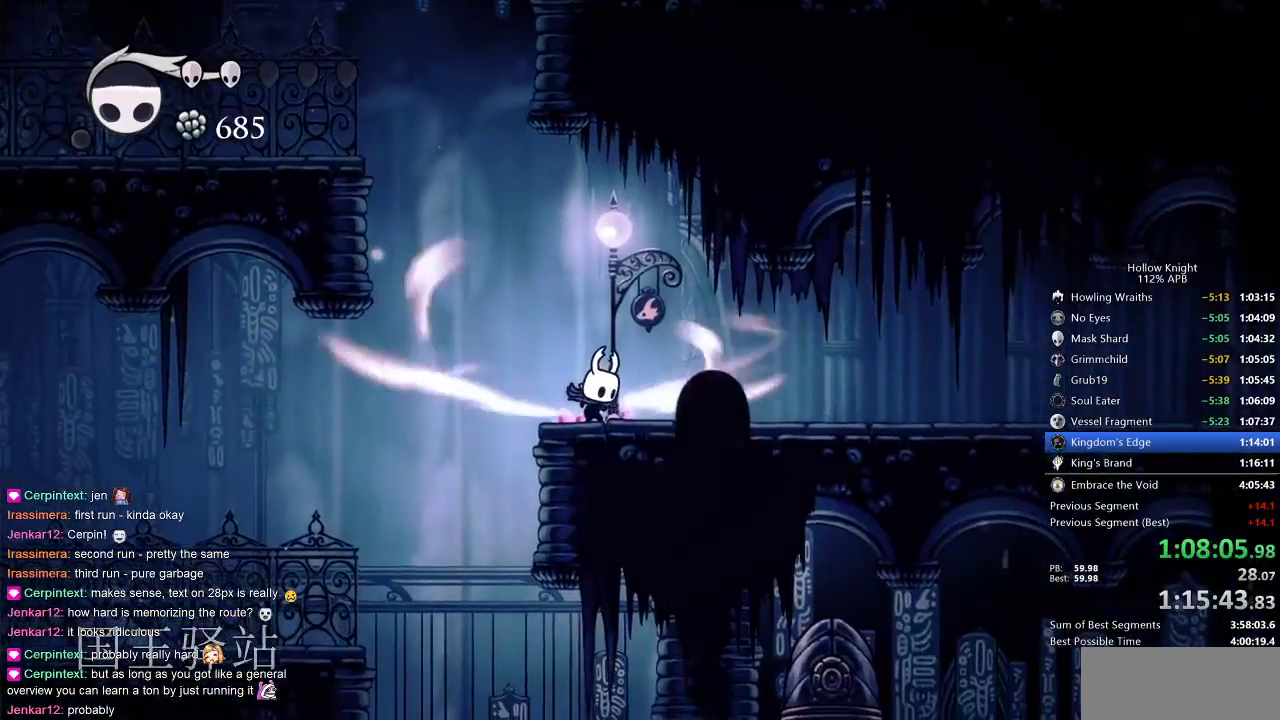
{"keys": ["cdash"], "events": []}
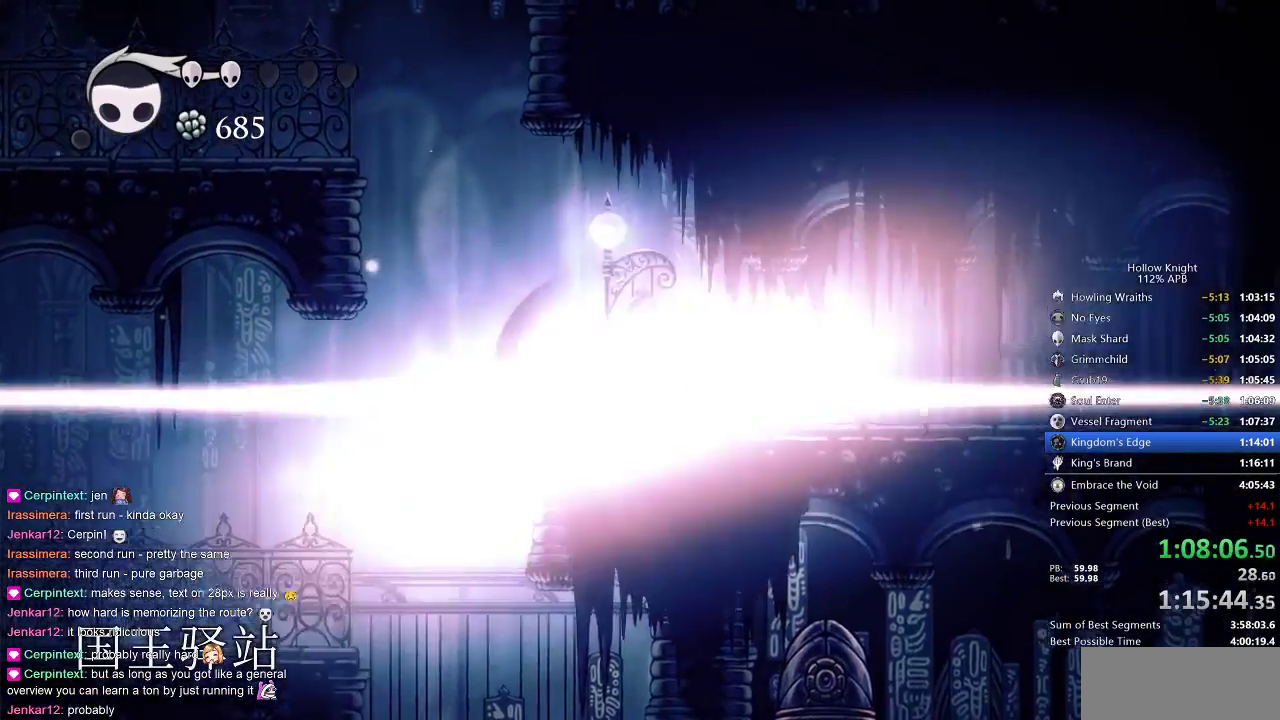
{"keys": ["right"], "events": [[83, "cdash", "up"], [267, "right", "down"]]}
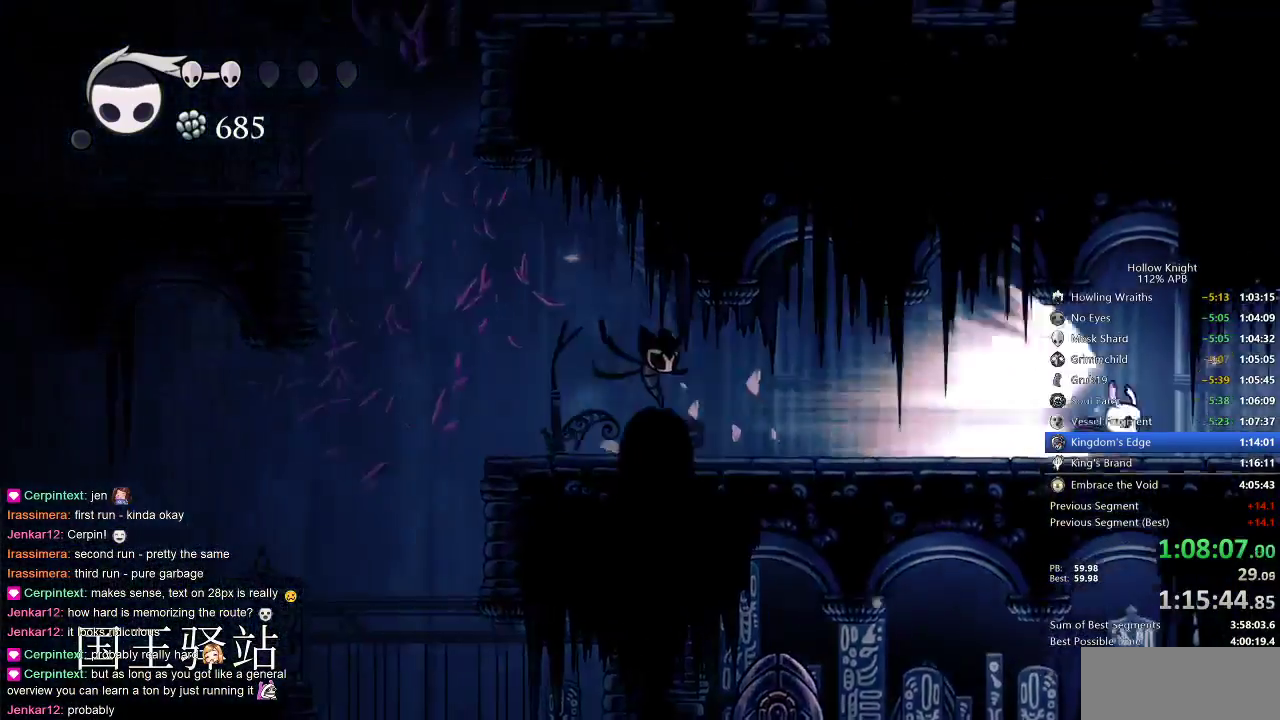
{"keys": ["right"], "events": []}
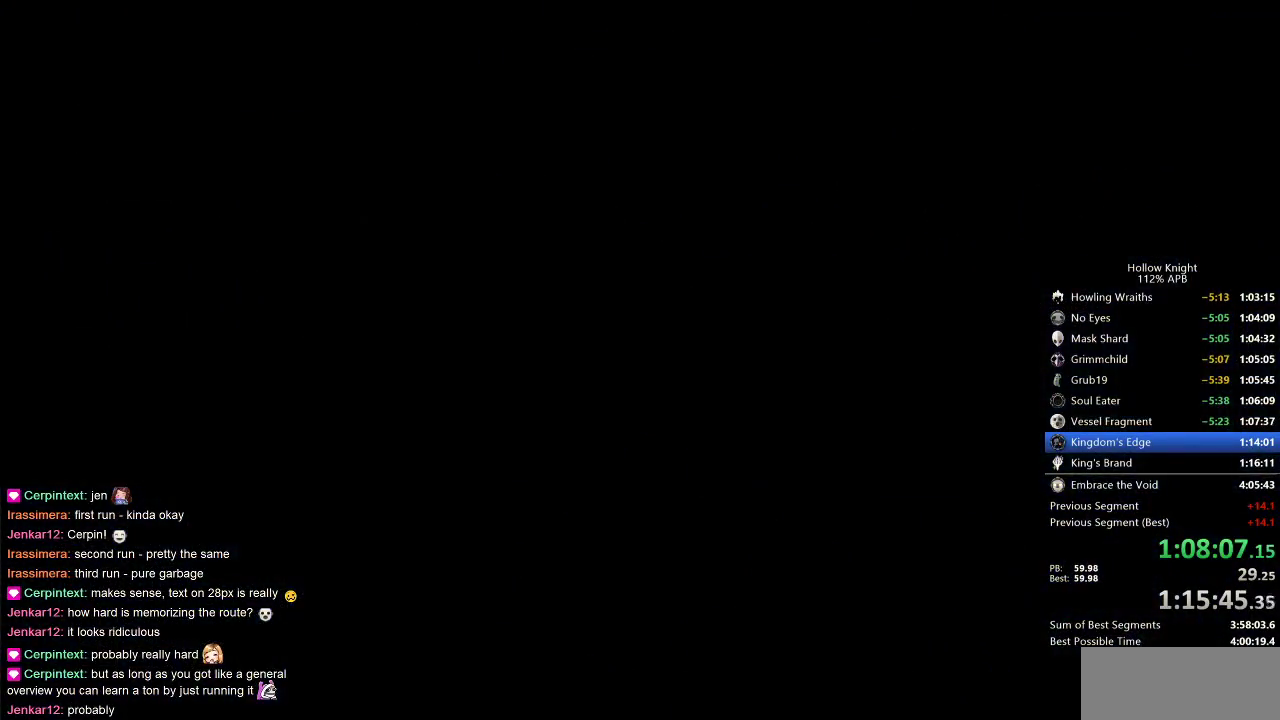
{"keys": ["right"], "events": []}
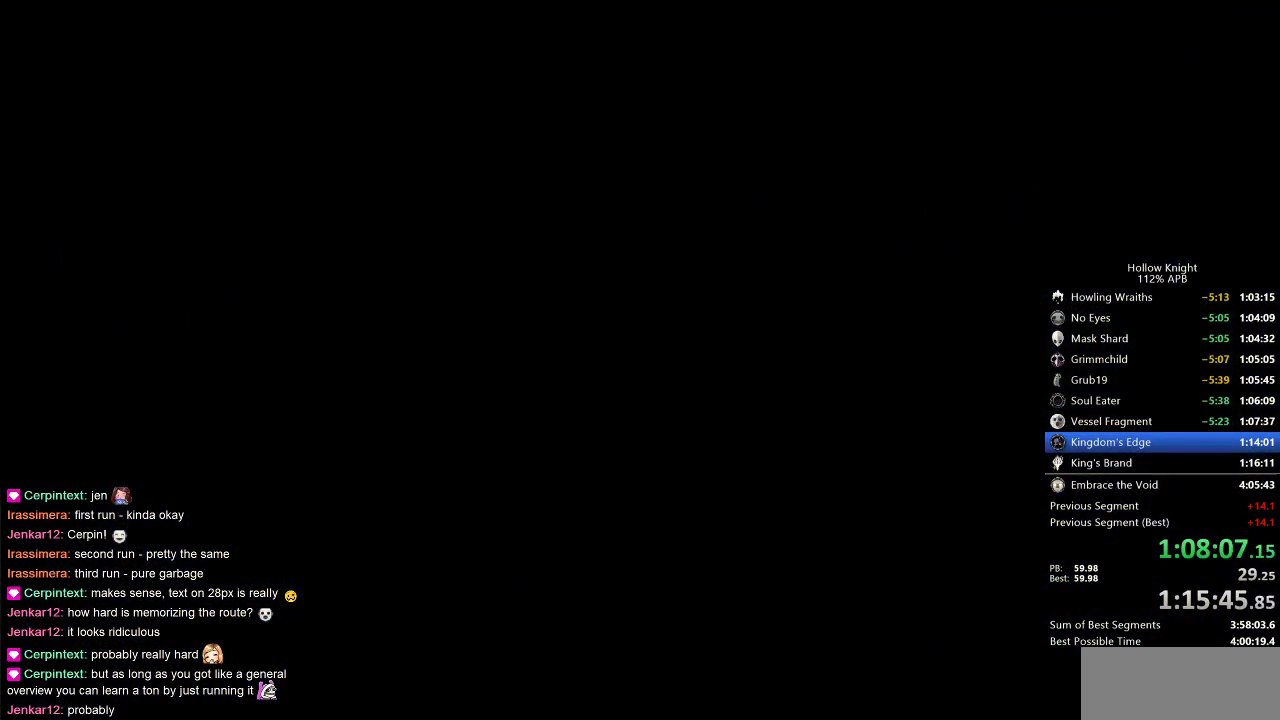
{"keys": ["right"], "events": []}
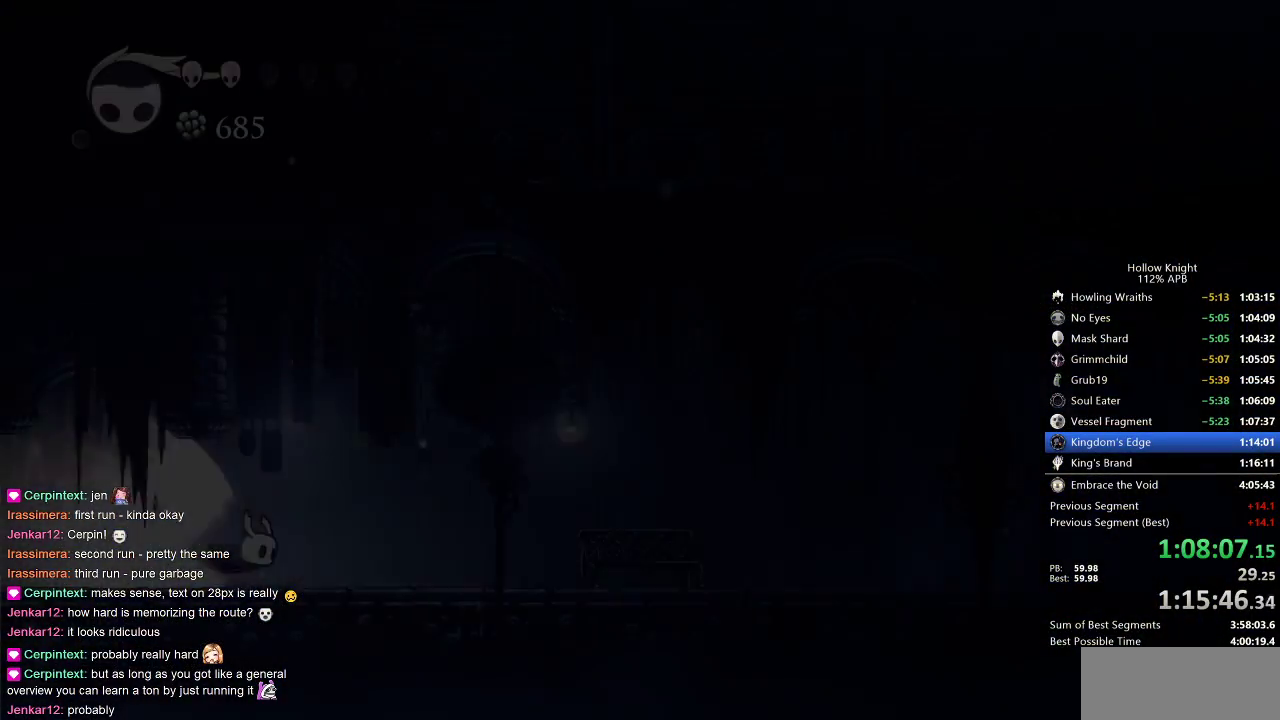
{"keys": ["right"], "events": []}
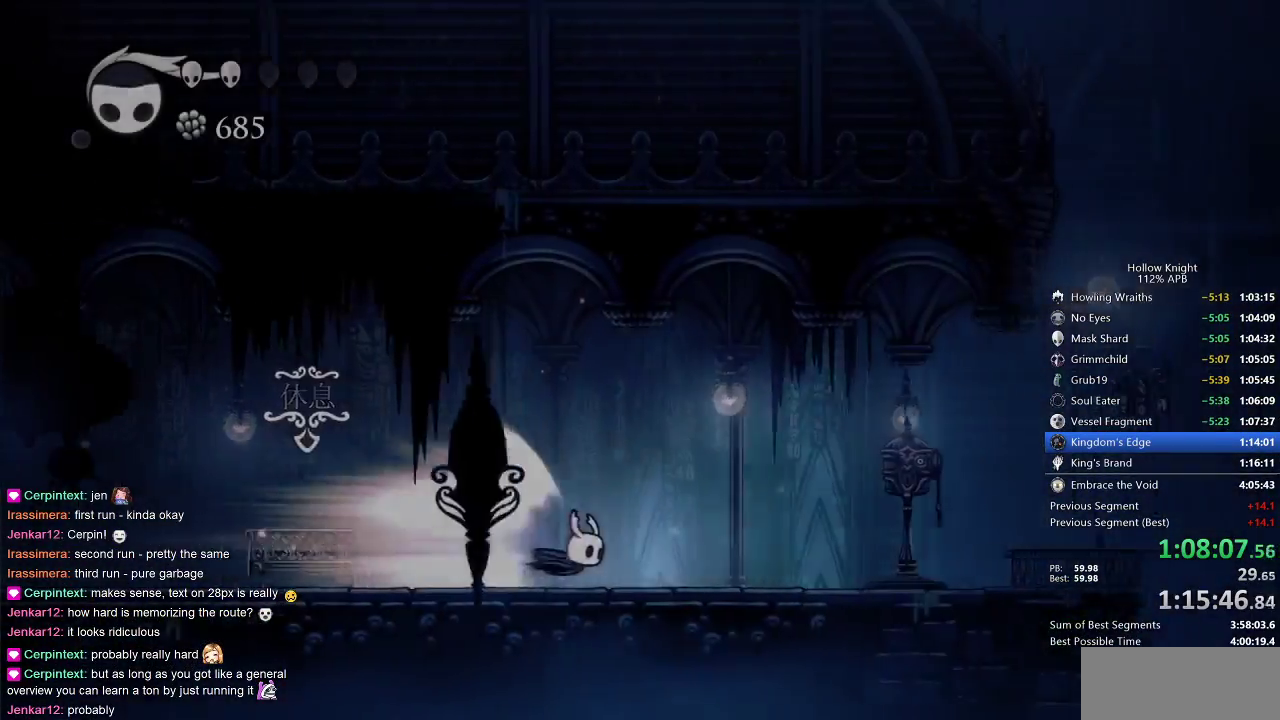
{"keys": ["right"], "events": [[67, "cdash", "down"], [167, "cdash", "up"], [217, "right", "up"], [400, "right", "down"]]}
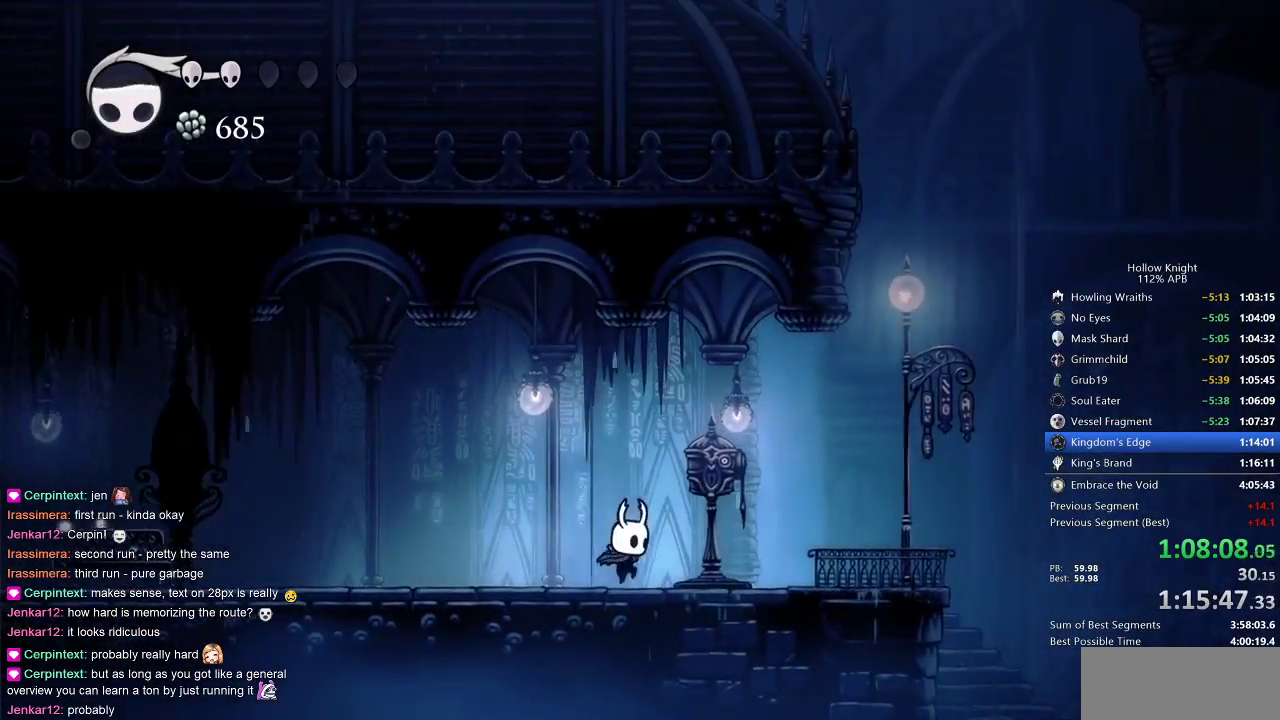
{"keys": [], "events": [[233, "right", "up"], [300, "down", "down"], [333, "down", "up"]]}
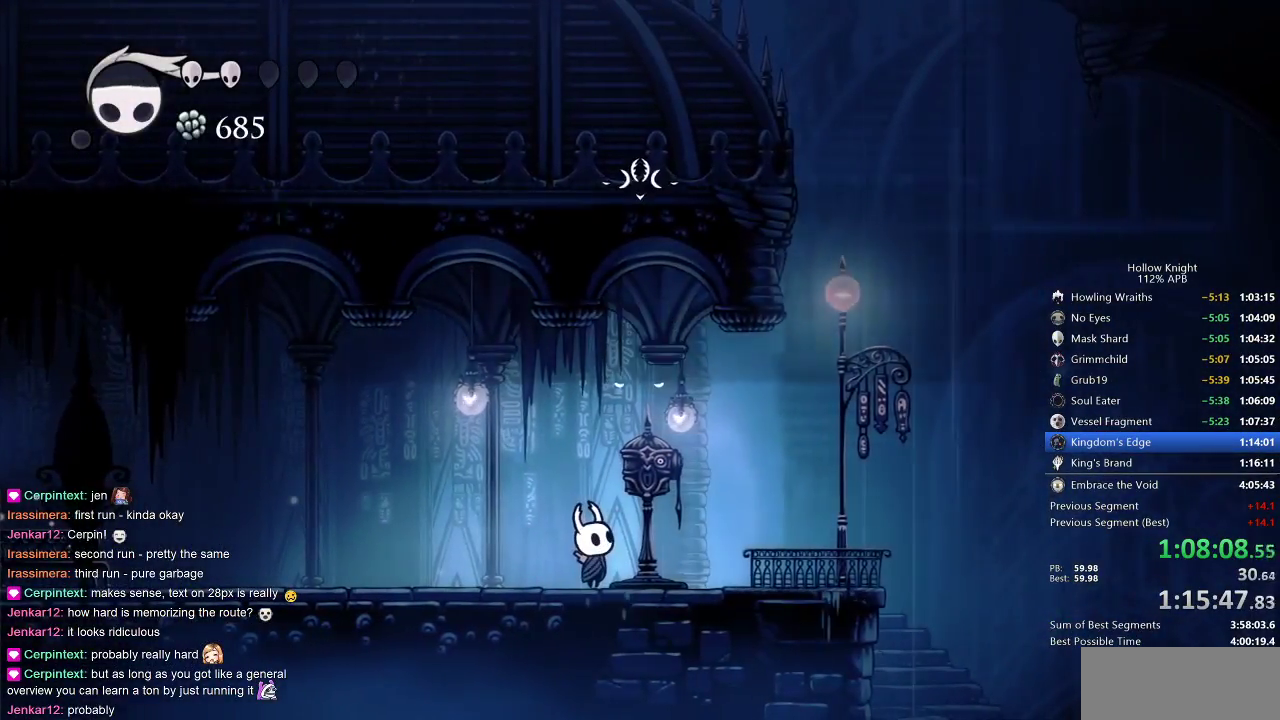
{"keys": [], "events": []}
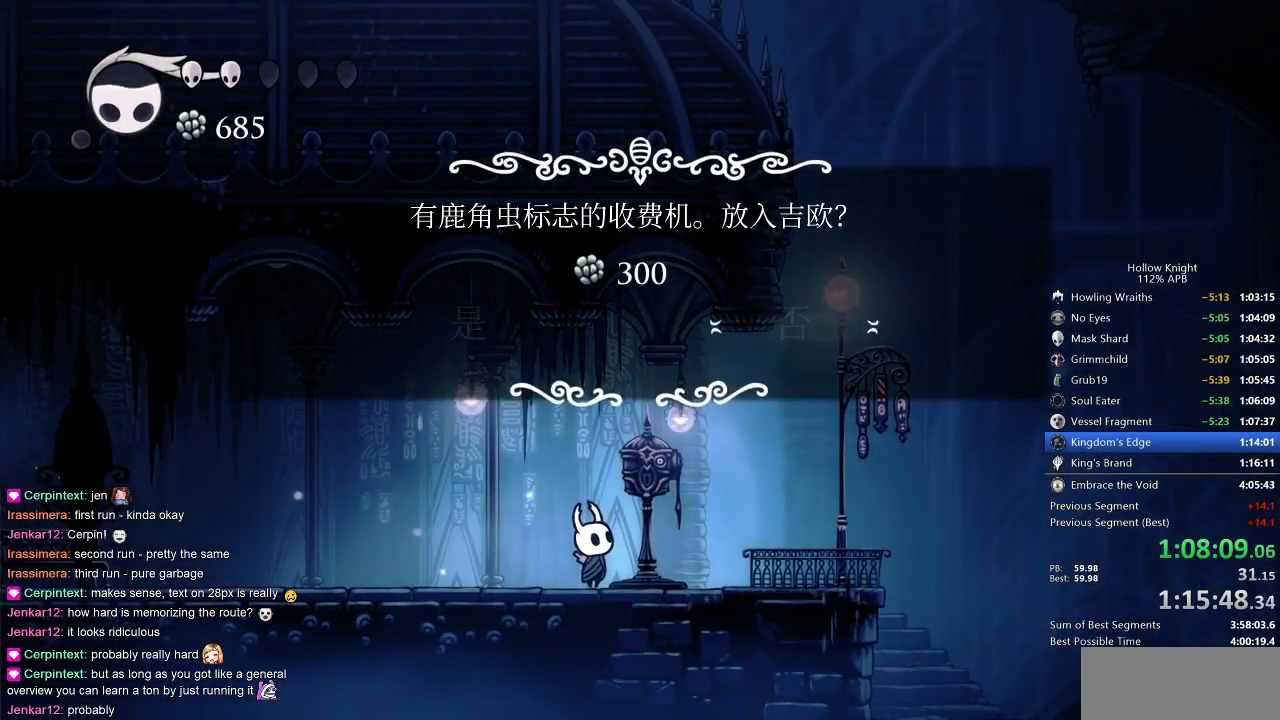
{"keys": [], "events": [[333, "left", "down"], [400, "jump", "down"], [400, "left", "up"], [500, "jump", "up"]]}
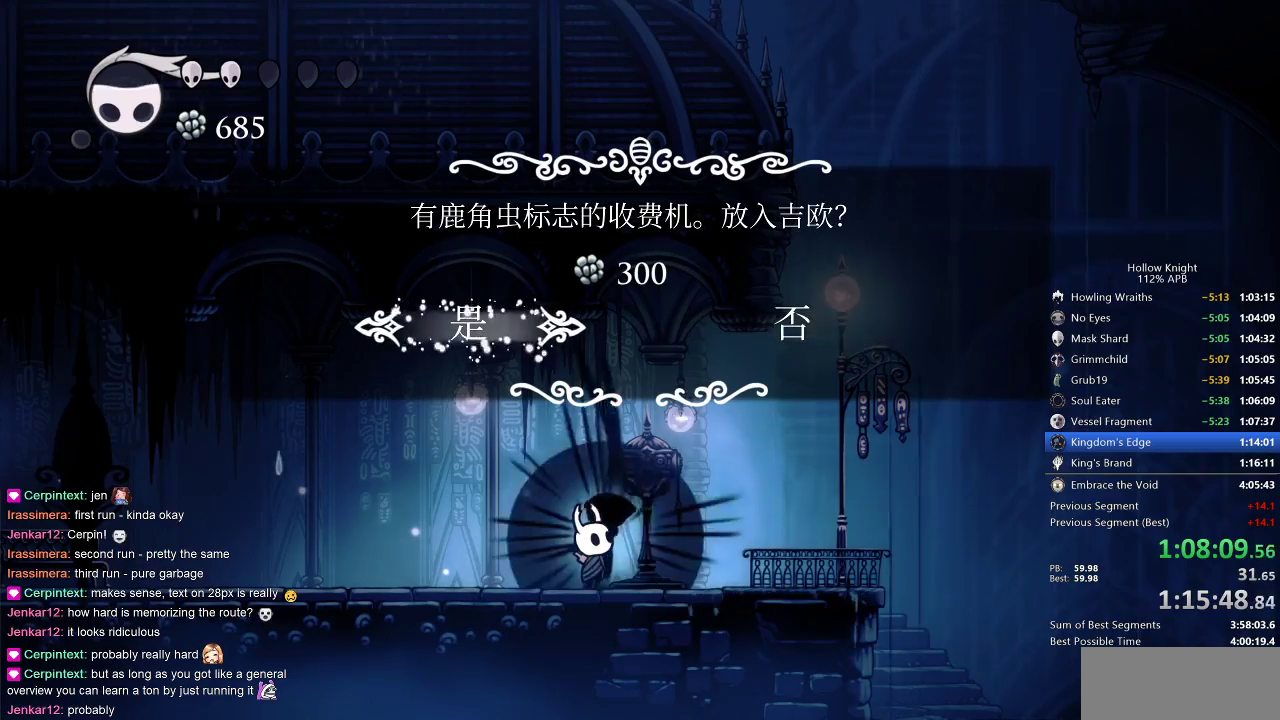
{"keys": [], "events": []}
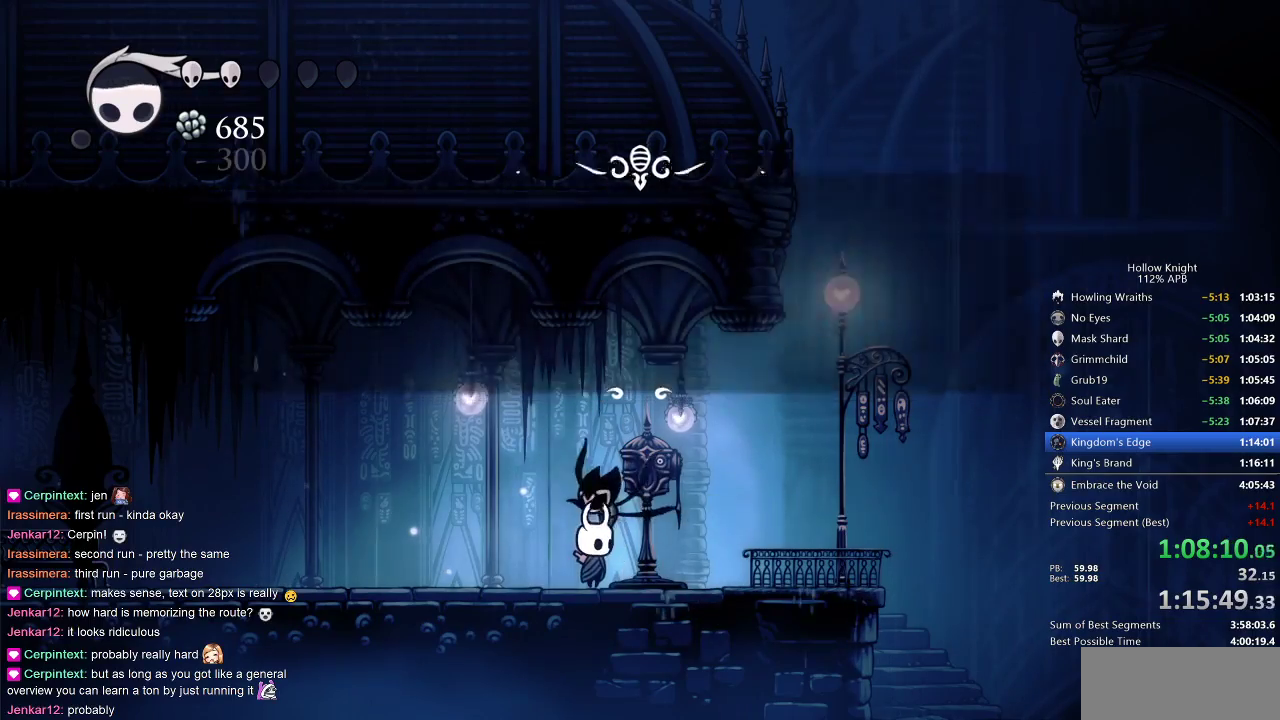
{"keys": ["dnail", "down"], "events": [[250, "dnail", "down"], [333, "down", "down"]]}
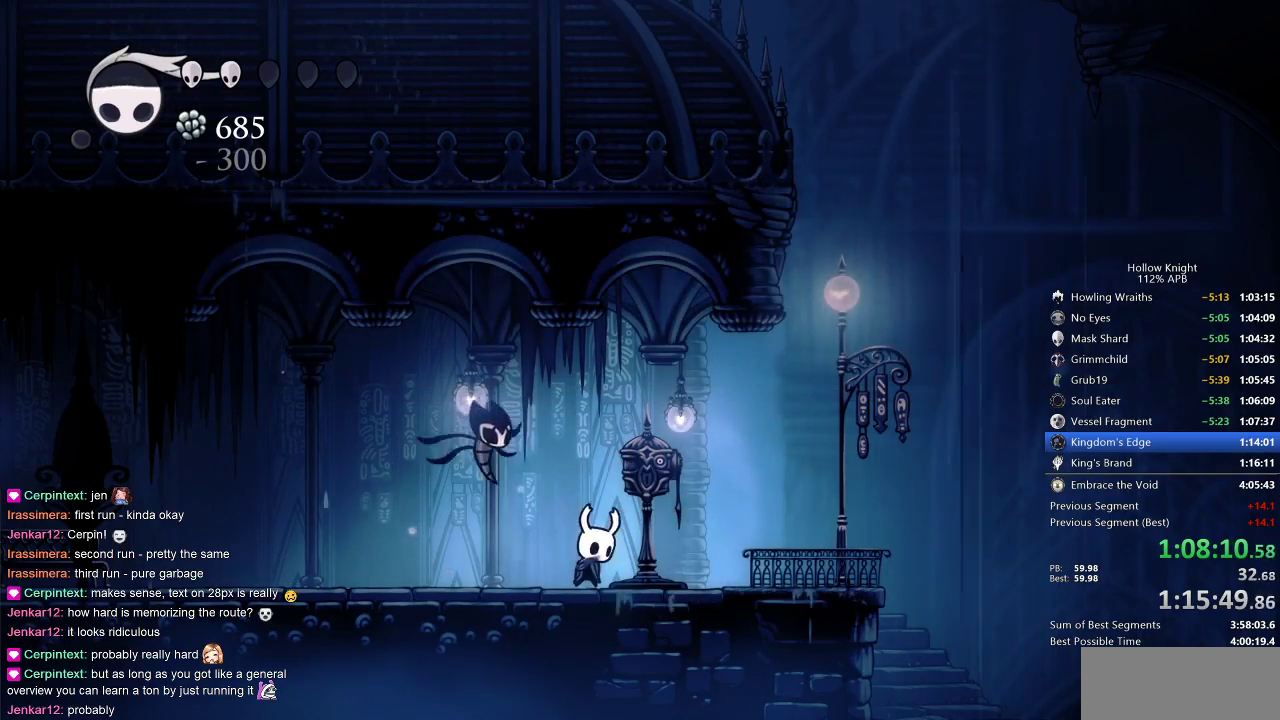
{"keys": ["dnail", "down"], "events": []}
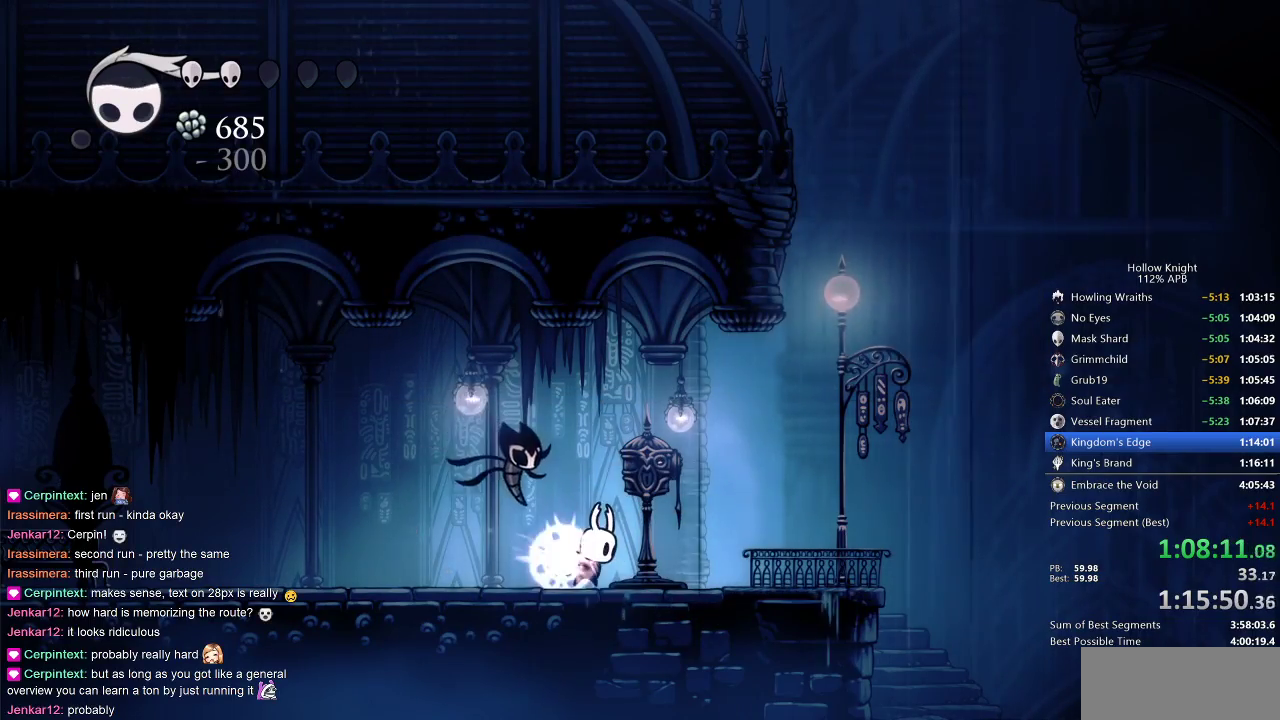
{"keys": ["dnail", "down"], "events": []}
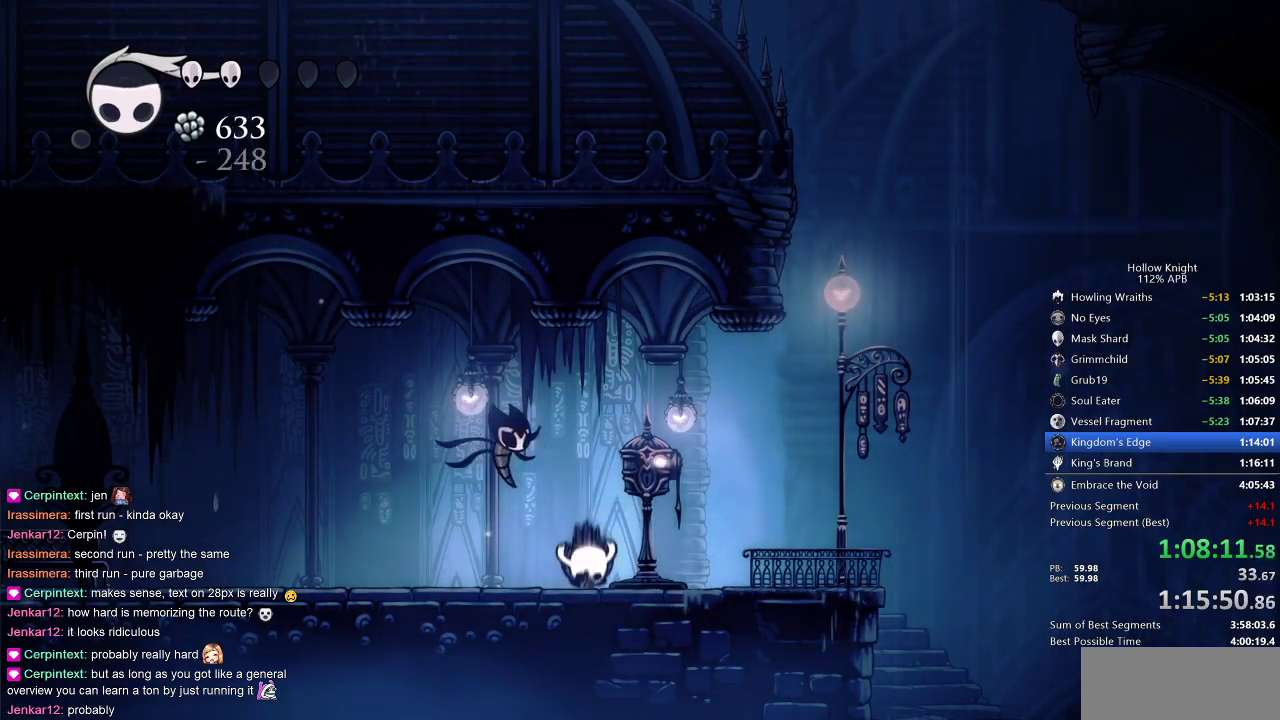
{"keys": ["dnail", "down"], "events": []}
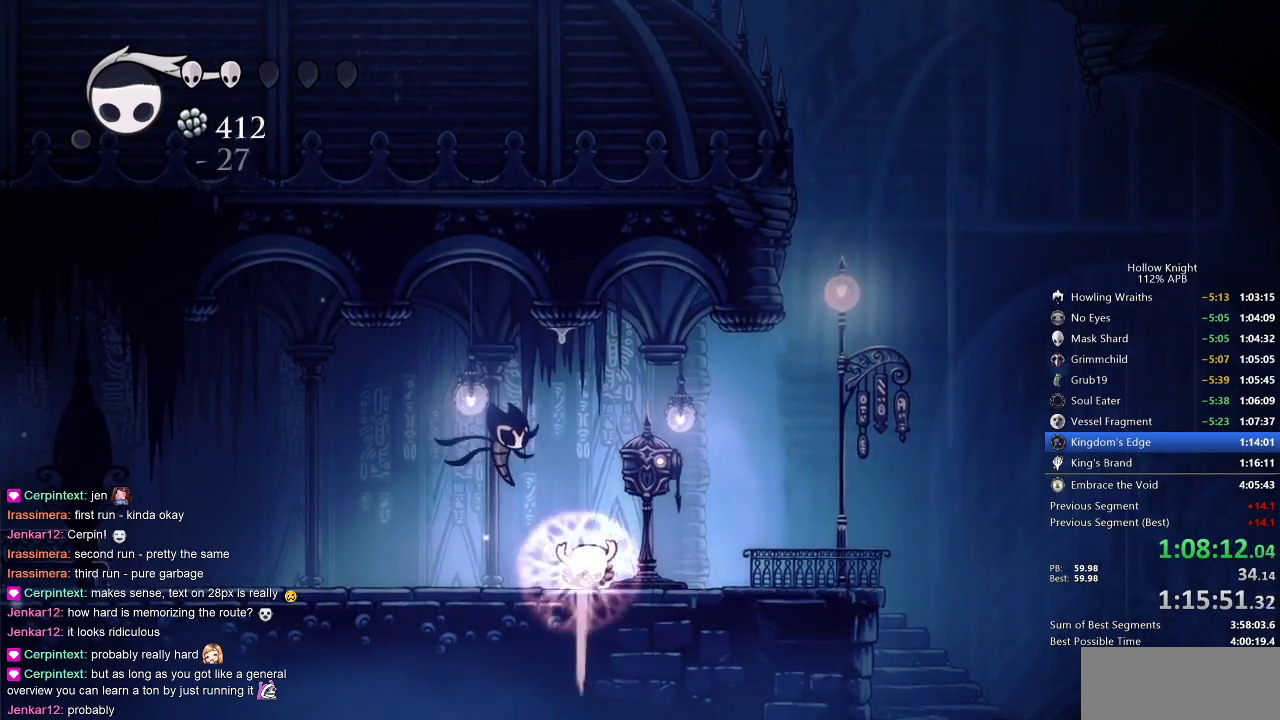
{"keys": ["dnail", "down"], "events": []}
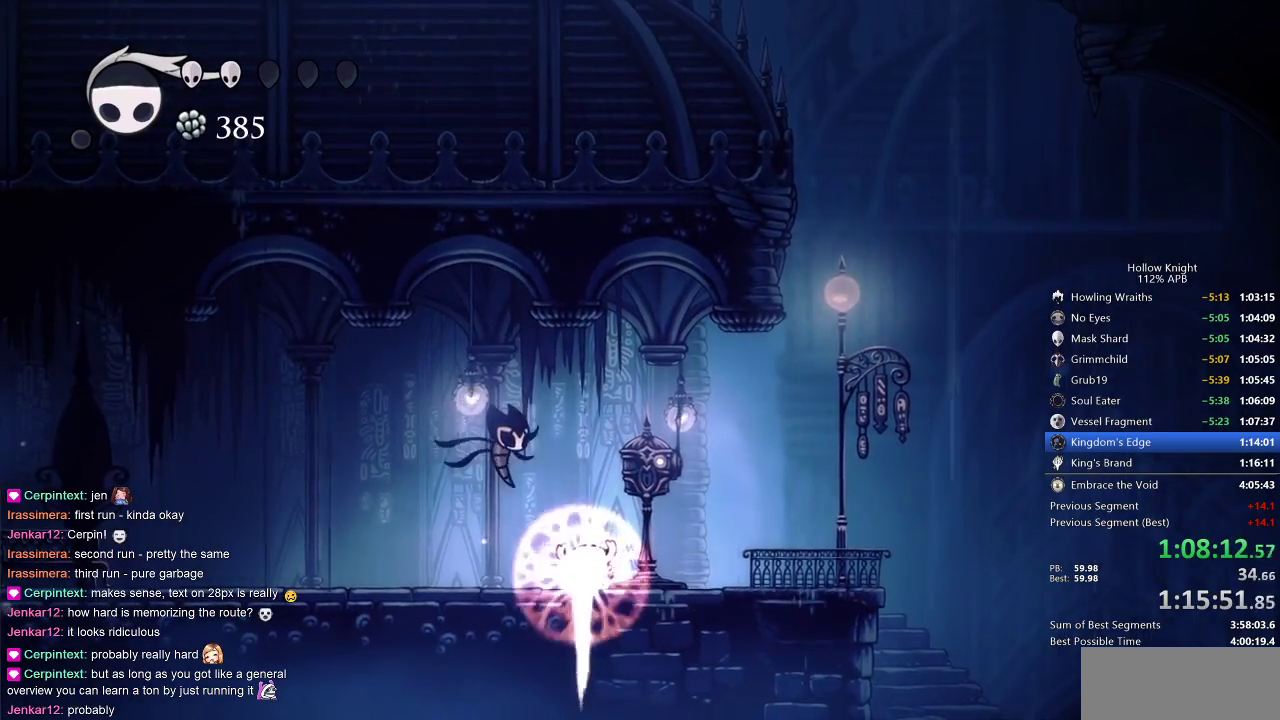
{"keys": ["dnail", "down"], "events": []}
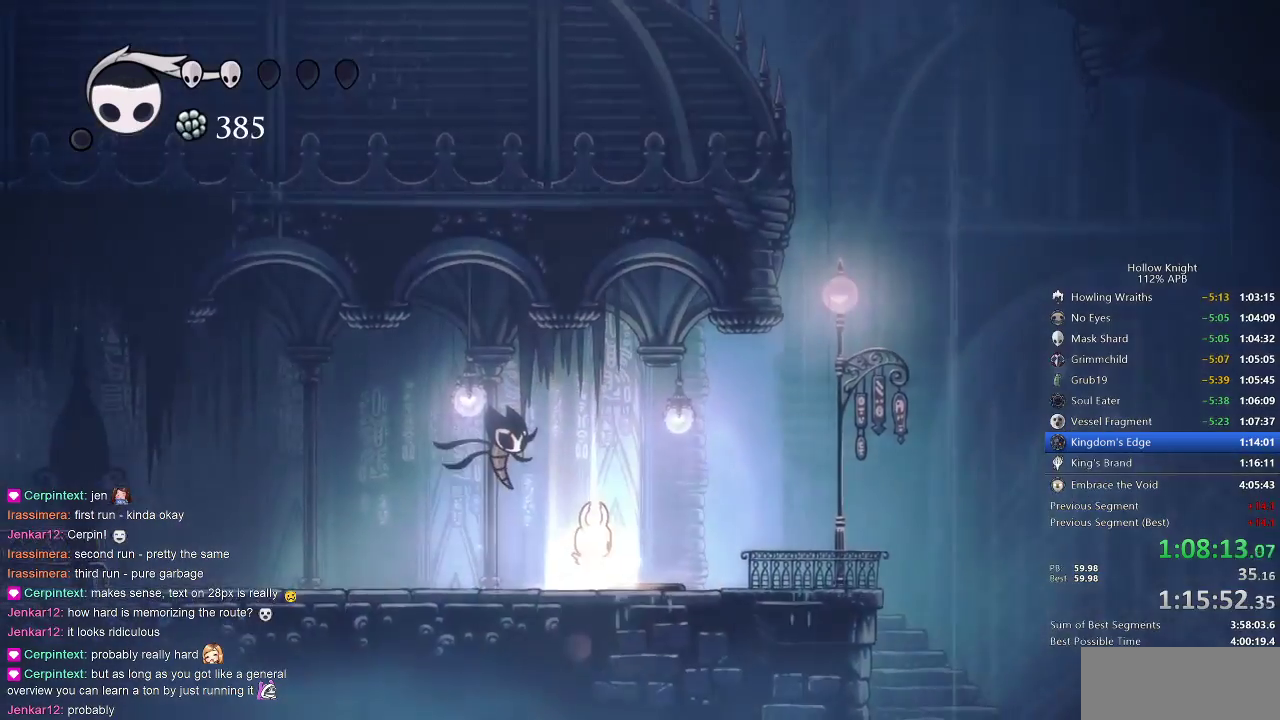
{"keys": [], "events": [[267, "dnail", "up"], [300, "down", "up"]]}
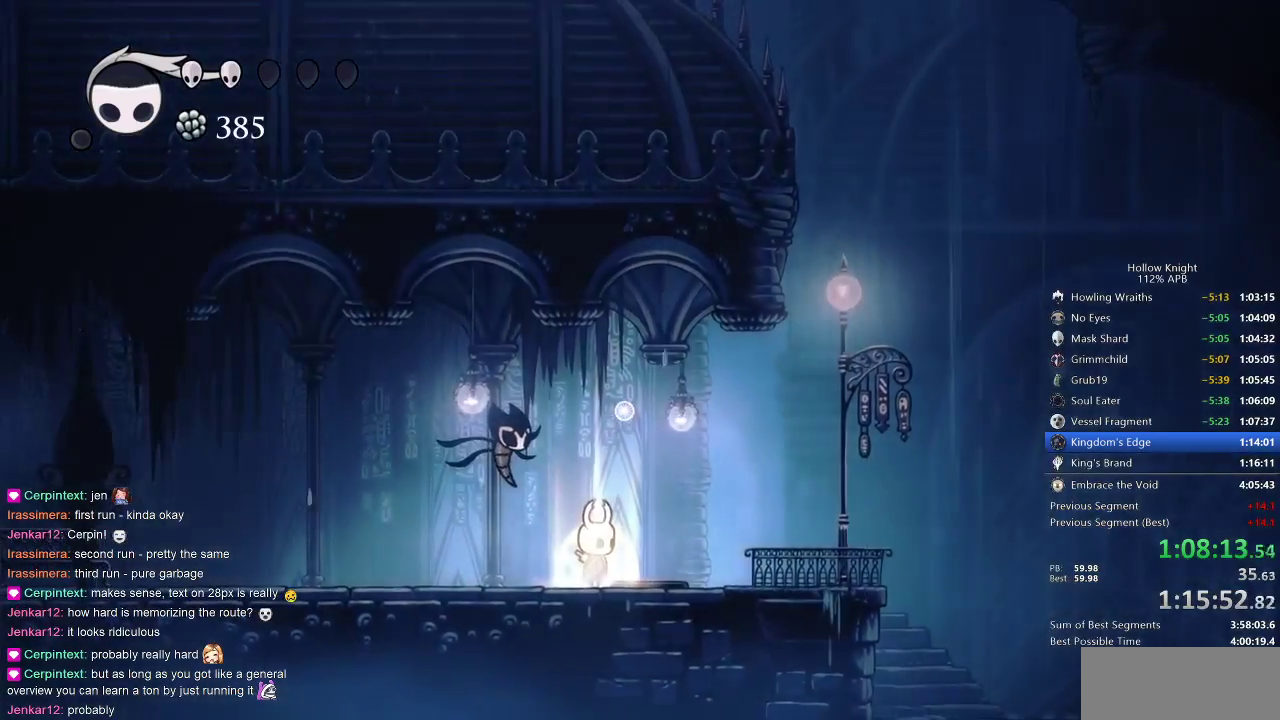
{"keys": ["jump"], "events": [[450, "jump", "down"]]}
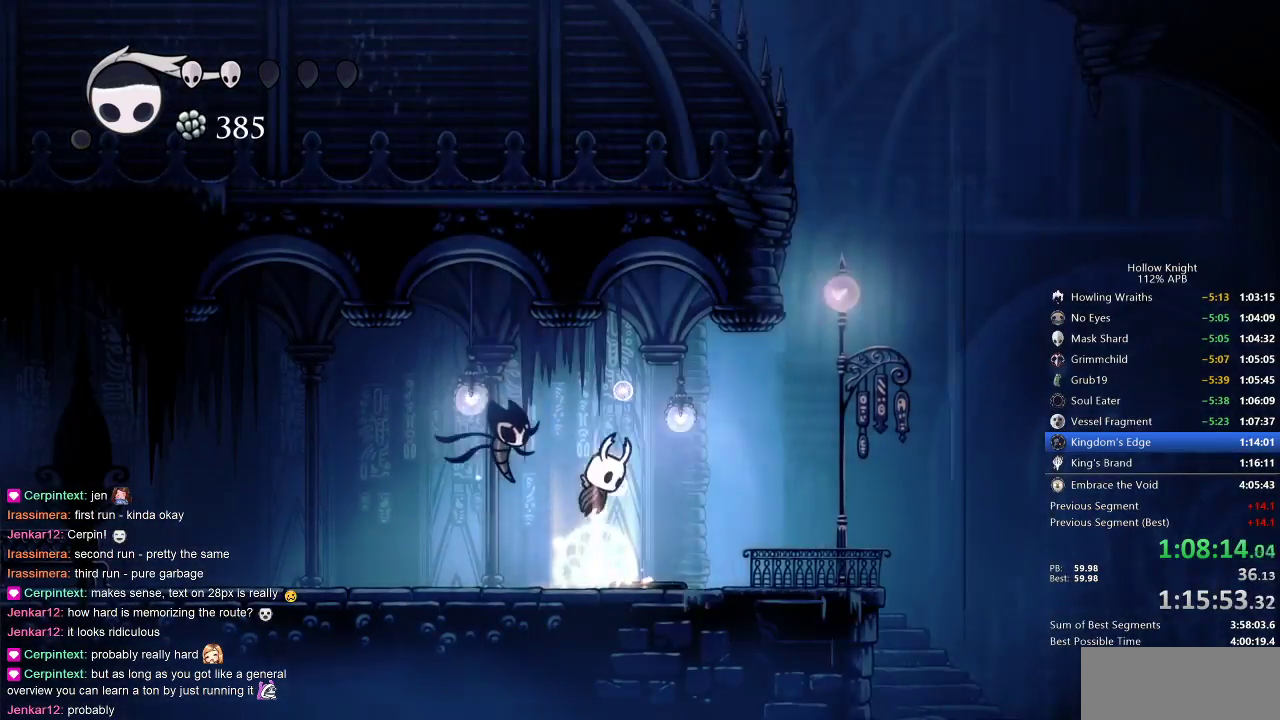
{"keys": [], "events": [[50, "jump", "up"], [383, "jump", "down"], [433, "jump", "up"]]}
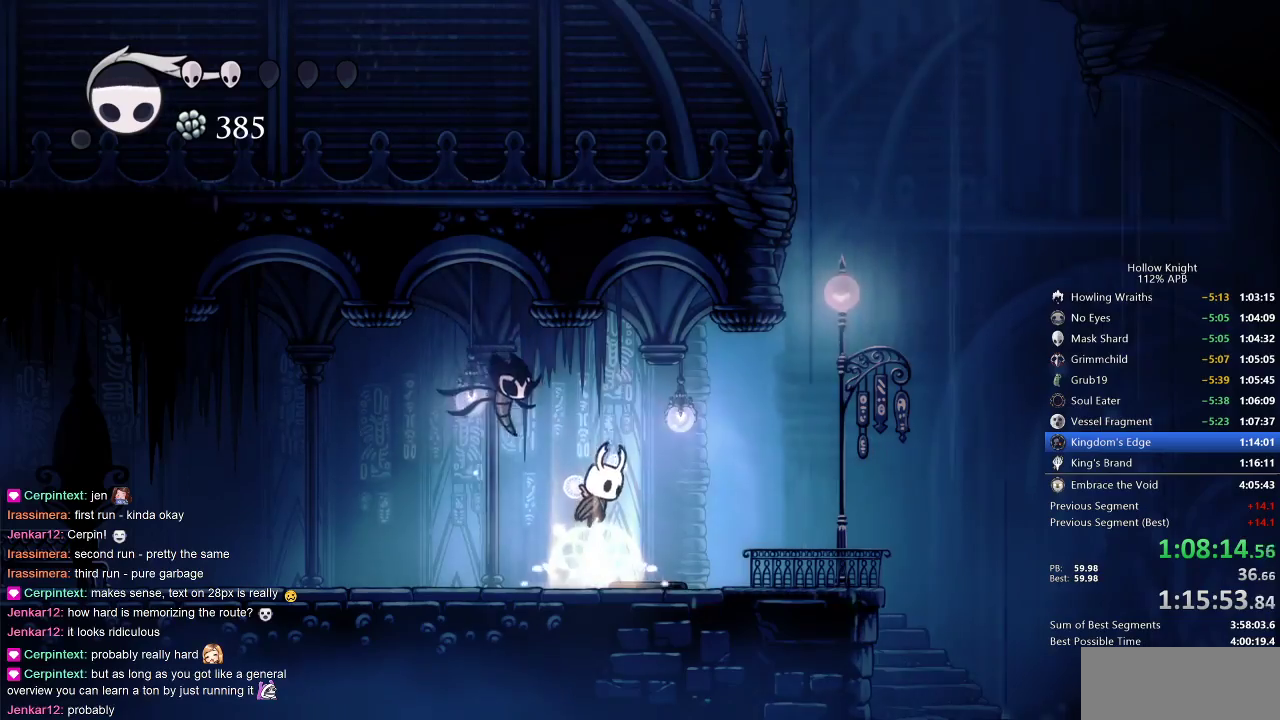
{"keys": [], "events": [[200, "jump", "down"], [283, "jump", "up"]]}
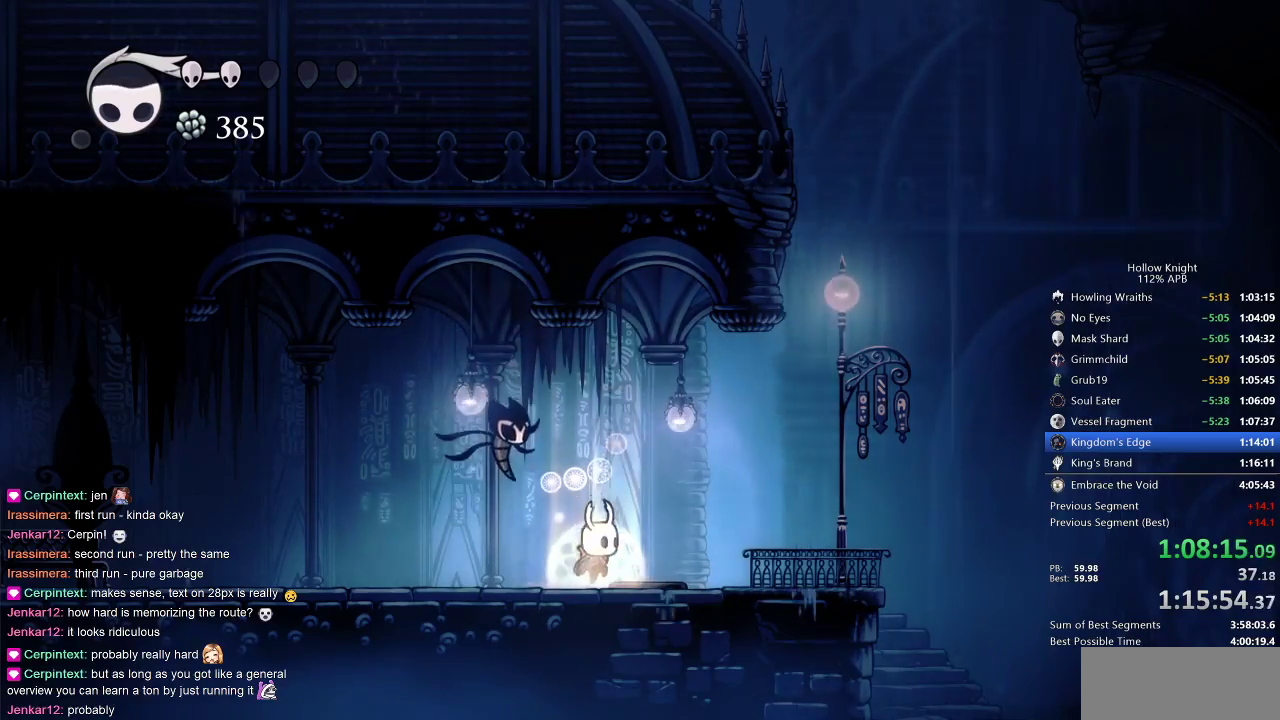
{"keys": [], "events": [[67, "jump", "down"], [167, "jump", "up"], [467, "jump", "down"], [483, "jump", "up"]]}
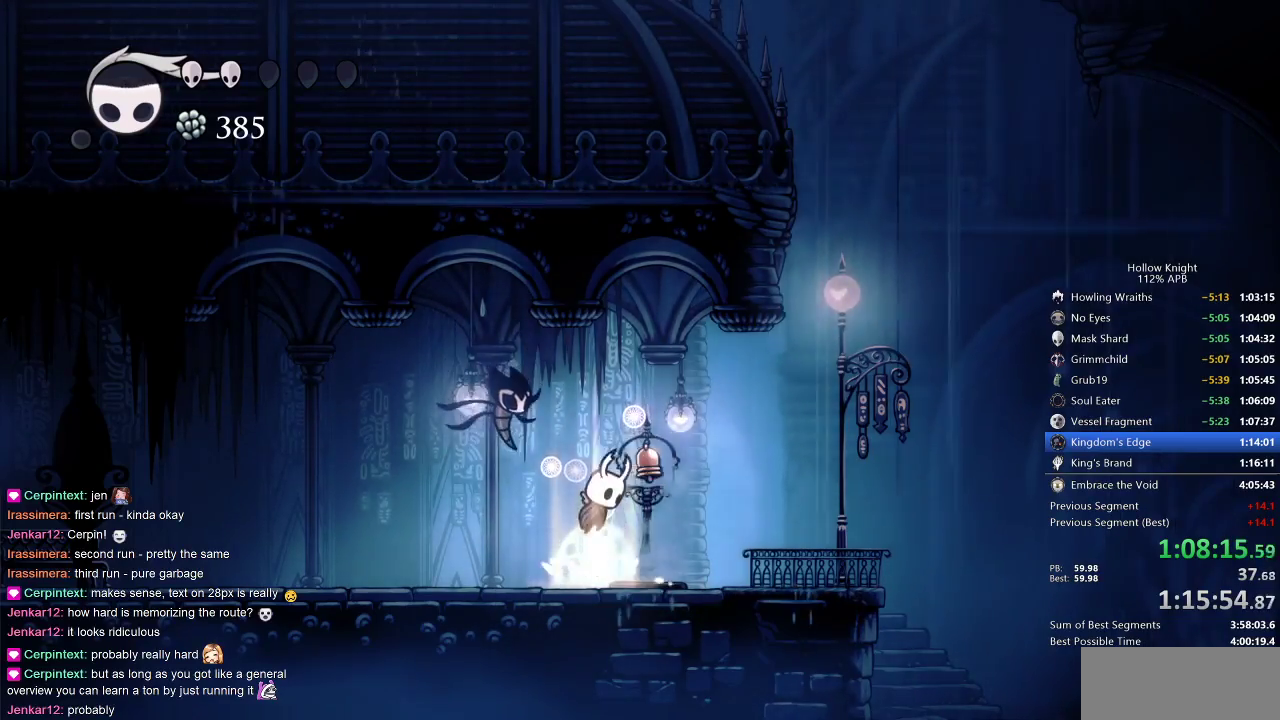
{"keys": ["left", "nail"], "events": [[333, "jump", "down"], [333, "right", "down"], [367, "nail", "down"], [367, "right", "up"], [433, "jump", "up"], [433, "left", "down"]]}
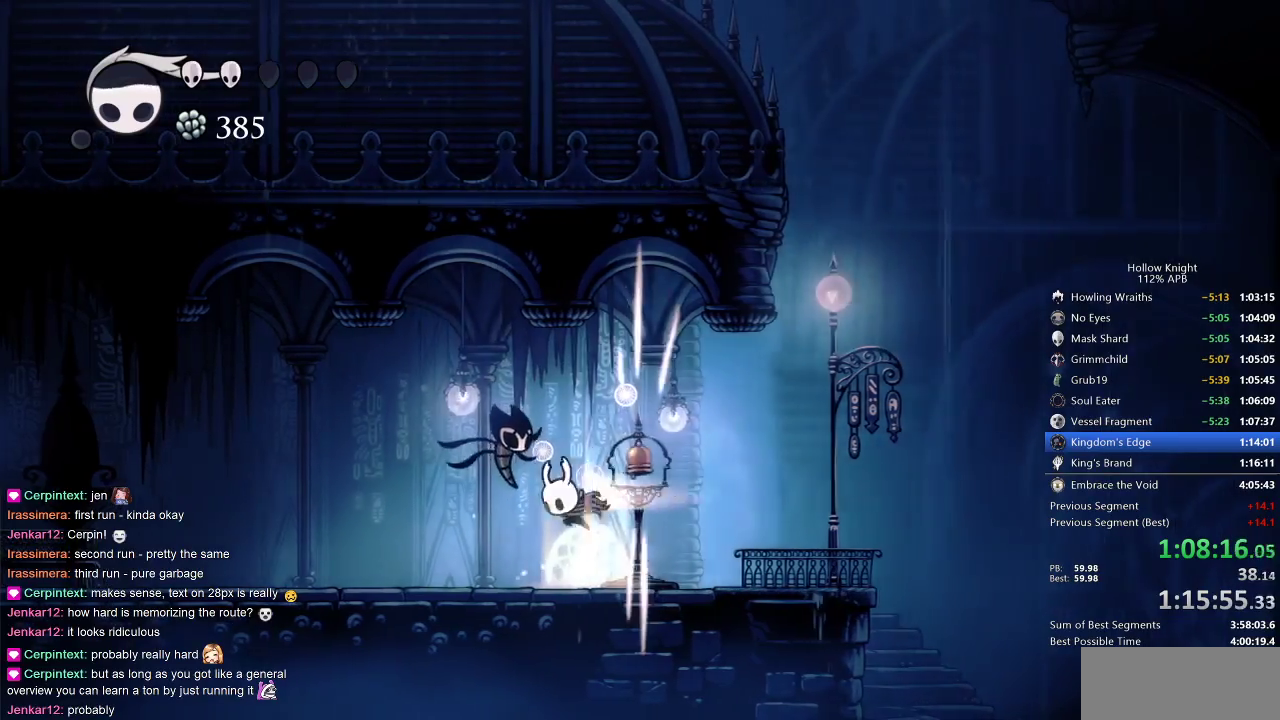
{"keys": ["left"], "events": [[17, "dash", "down"], [17, "nail", "up"], [200, "dash", "up"]]}
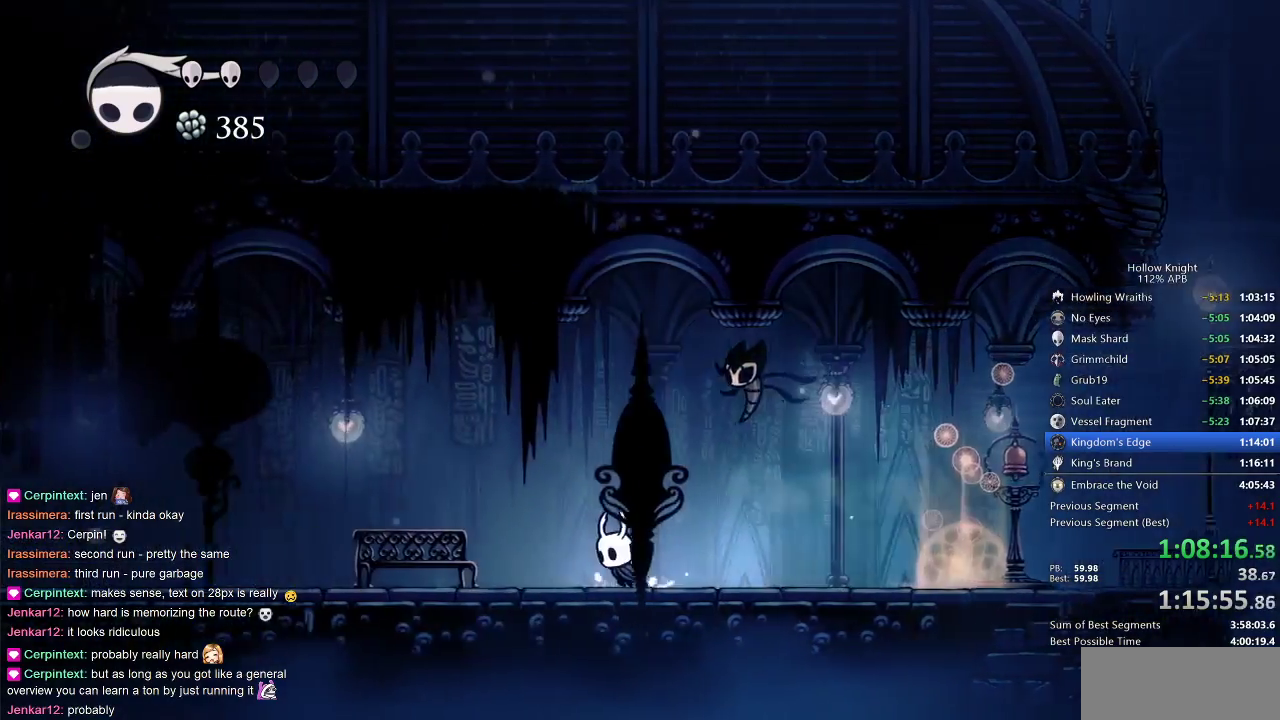
{"keys": ["left"], "events": []}
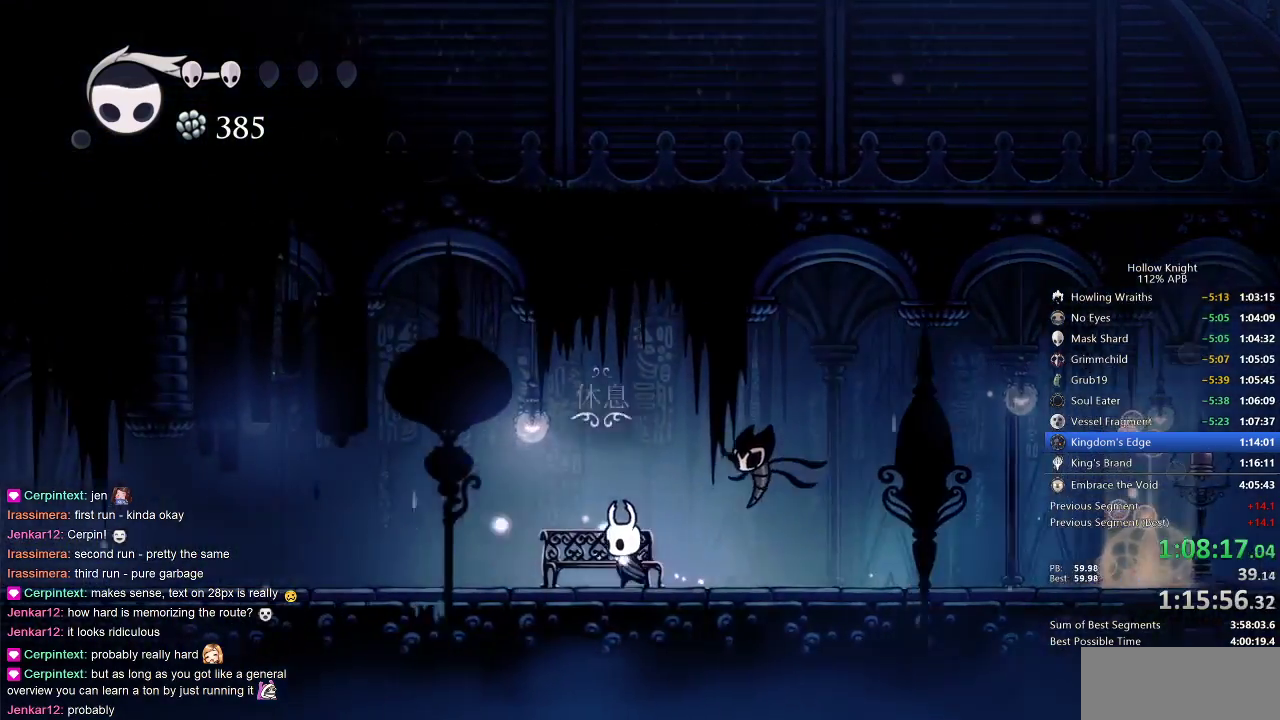
{"keys": ["inv"], "events": [[83, "down", "down"], [83, "left", "up"], [150, "down", "up"], [450, "inv", "down"]]}
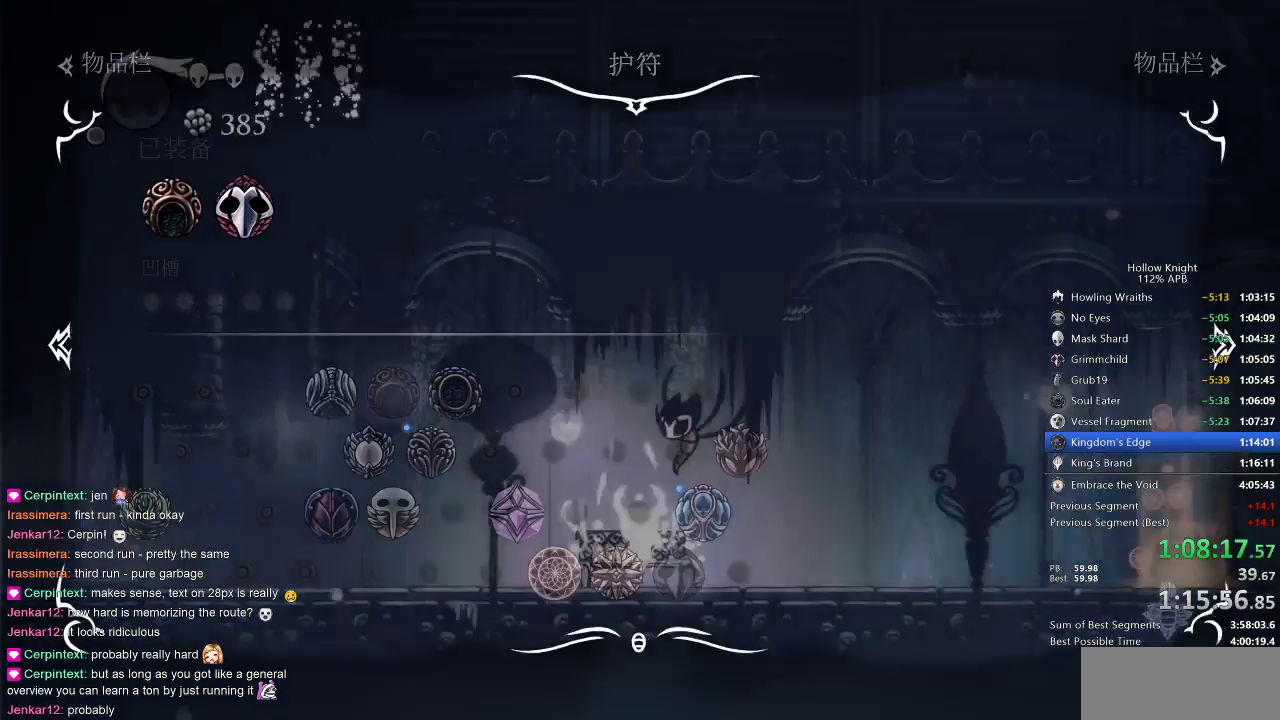
{"keys": [], "events": [[50, "inv", "up"], [383, "inv", "down"], [483, "inv", "up"]]}
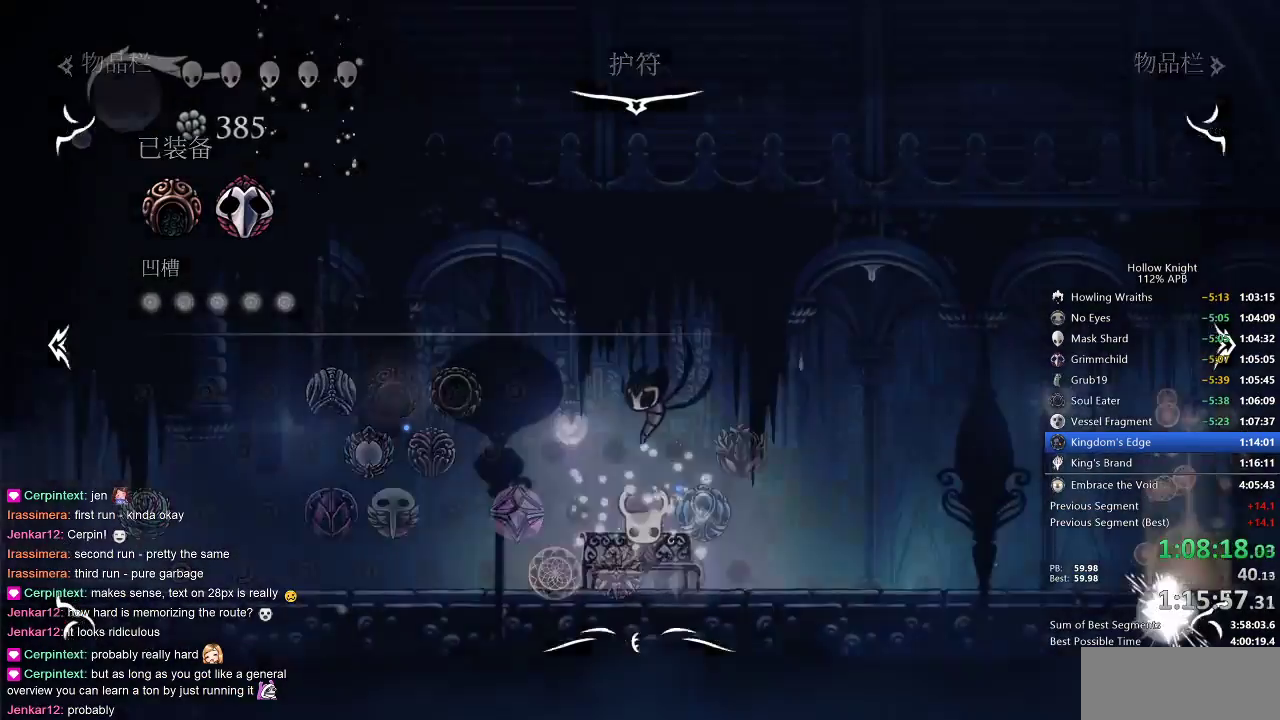
{"keys": ["left"], "events": [[50, "left", "down"], [133, "left", "up"], [233, "left", "down"], [267, "left", "up"], [367, "left", "down"], [383, "left", "up"], [500, "left", "down"]]}
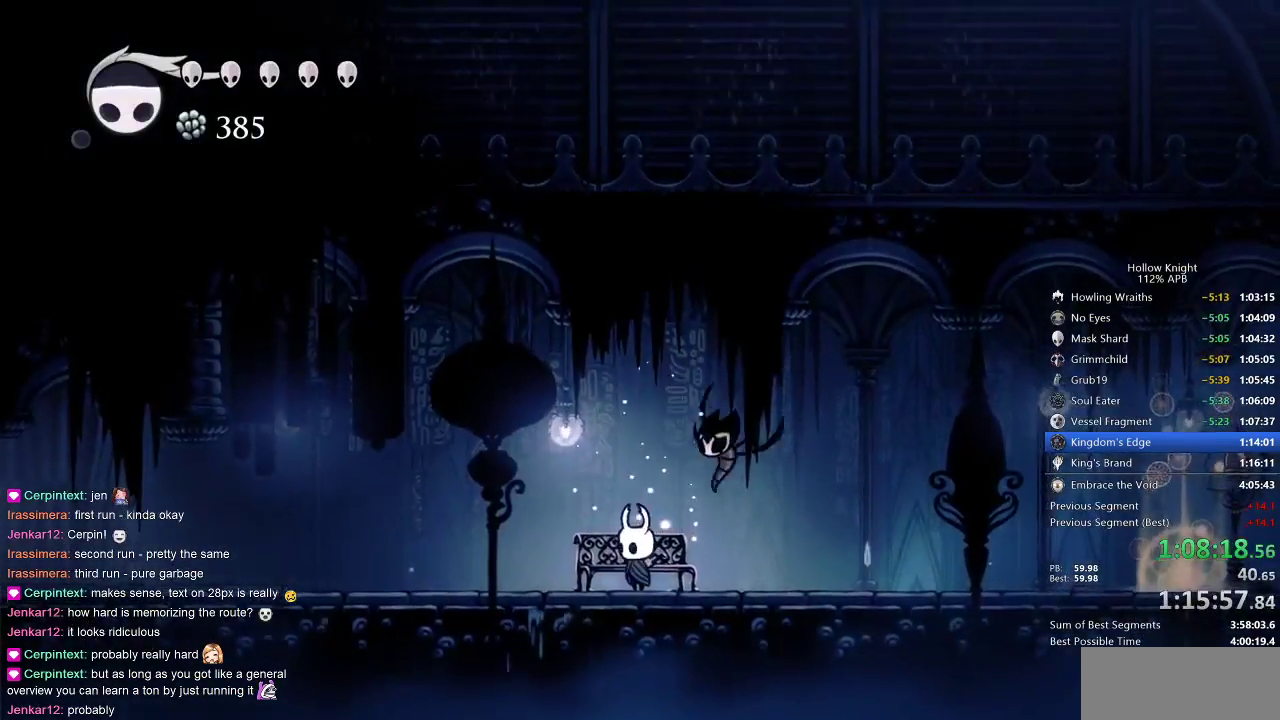
{"keys": ["cdash"], "events": [[100, "cdash", "down"], [167, "left", "up"]]}